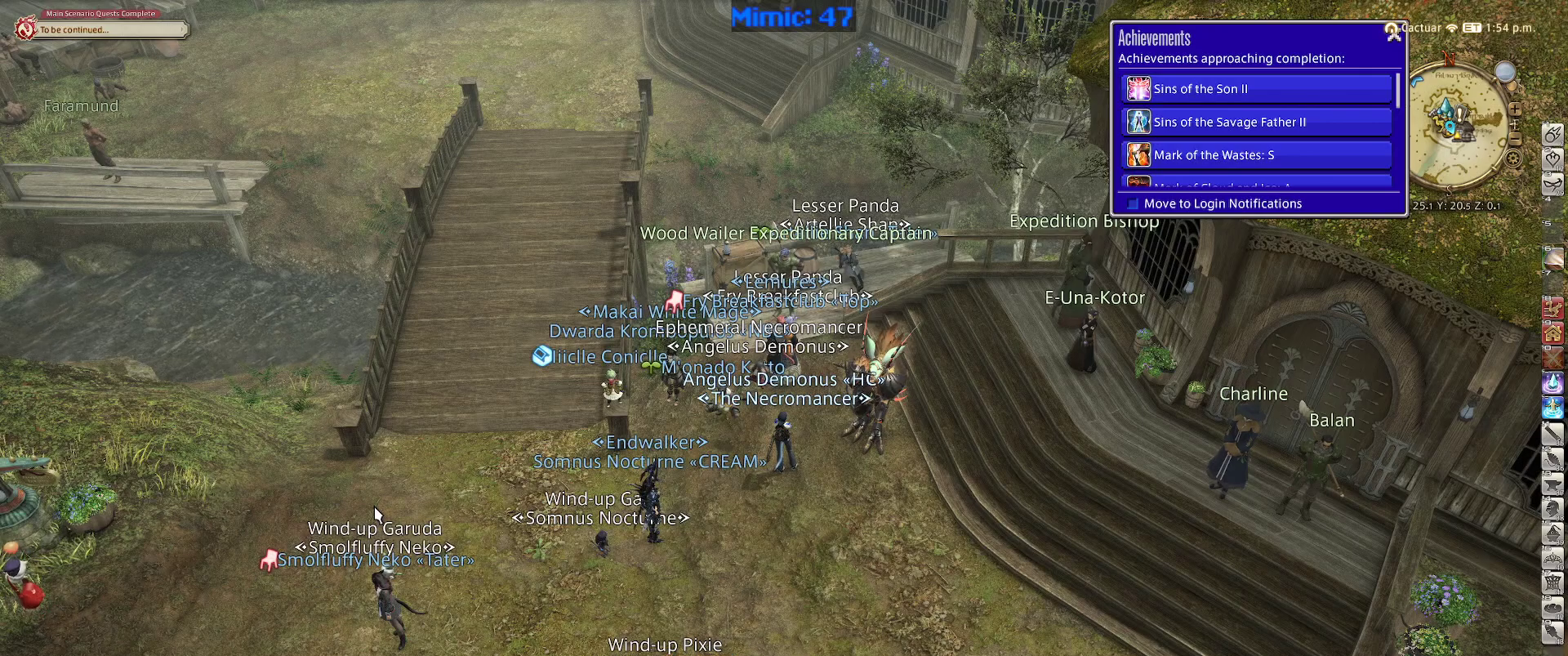
Gameplay with keyboard; each line is a JSON object with the keys held at the frame after it. "events" lists presses ("down") and releases ("up") of ".", "/", "0", "1", "2", "3", "4", "5", "6", "7", "8", "9", "a", "alt_l", "alt_r", "b", "backslash", "backspace", "c", "caps_lock", "comma", "ctrl_l", "ctrl_r", "d", "down", "e", "equals", "escape", "f", "f1", "f10", "f11", "f12", "f2", "f3", "f4", "f5", "f6", "f7", "f8", "f9", "g", "h", "i", "j", "k", "l", "lbracket", "left", "m", "minus", "n", "o", "p", "q", "quote", "r", "rbracket", "return", "right", "s", "semicolon", "shift_l", "shift_r", "space", "super", "t", "tab", "tilde", "u", "up", "v", "w", "x", "y" and "z" between this image and that frame as [ms after this image, input, new state], when the widget could be followed in between. No other keys are recorded. Mouse input is not recorded.
{"keys": ["alt_l", "tab"], "events": [[417, "alt_l", "down"], [467, "tab", "down"]]}
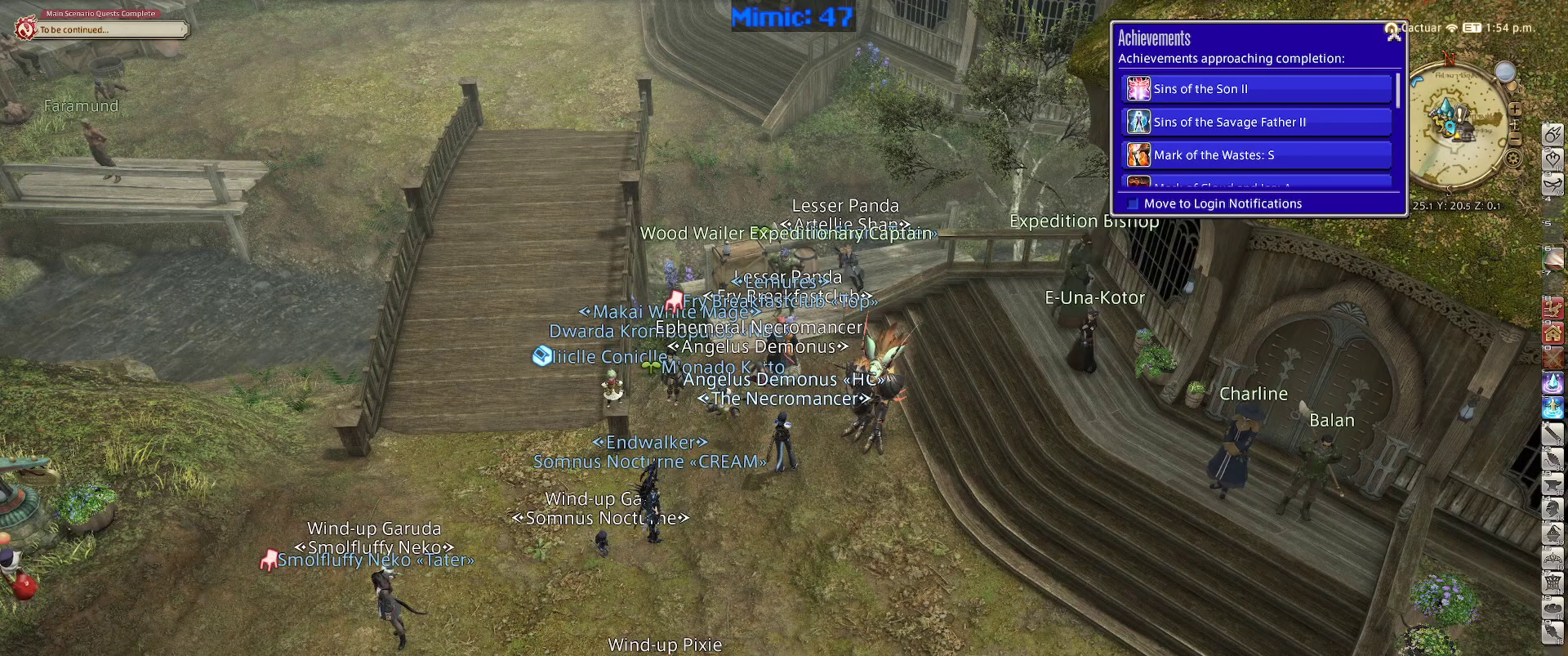
{"keys": ["alt_l"], "events": [[67, "tab", "up"]]}
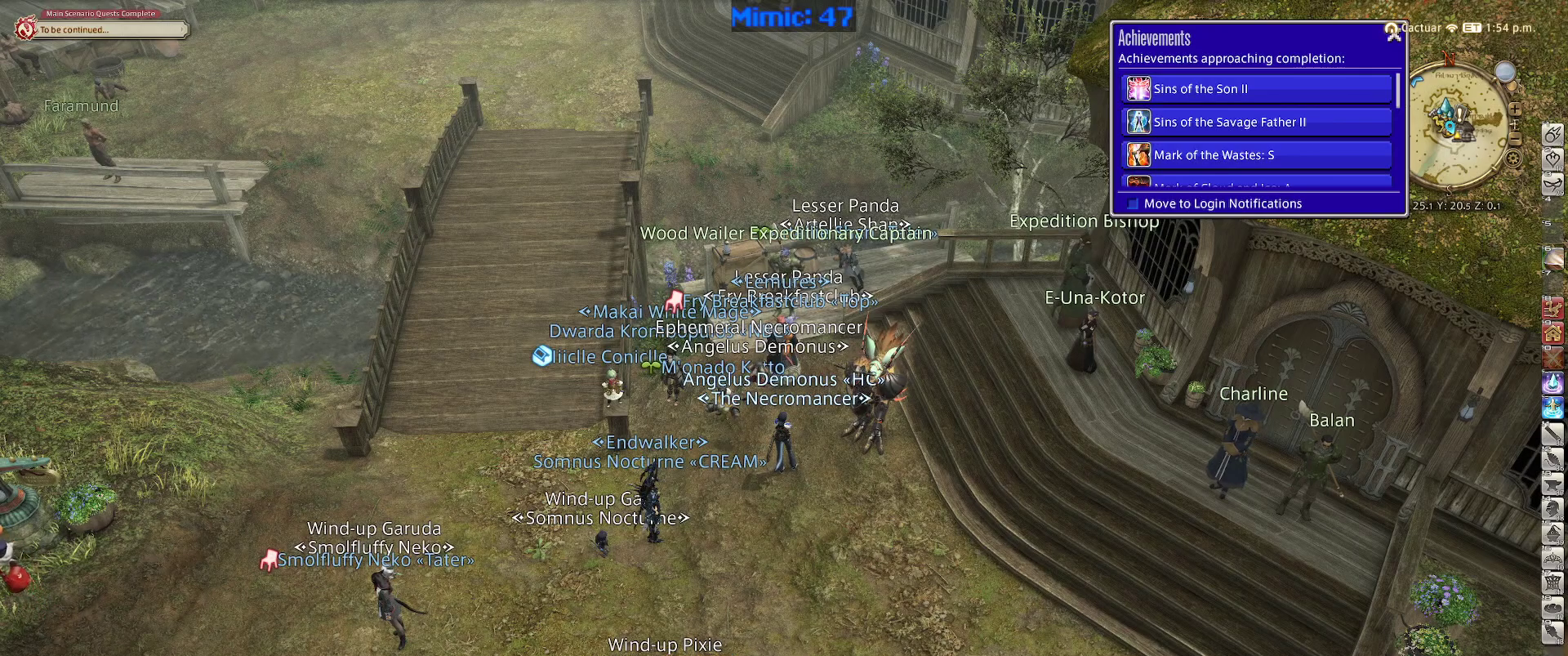
{"keys": ["alt_l", "shift_l", "tab"], "events": [[400, "shift_l", "down"], [450, "tab", "down"]]}
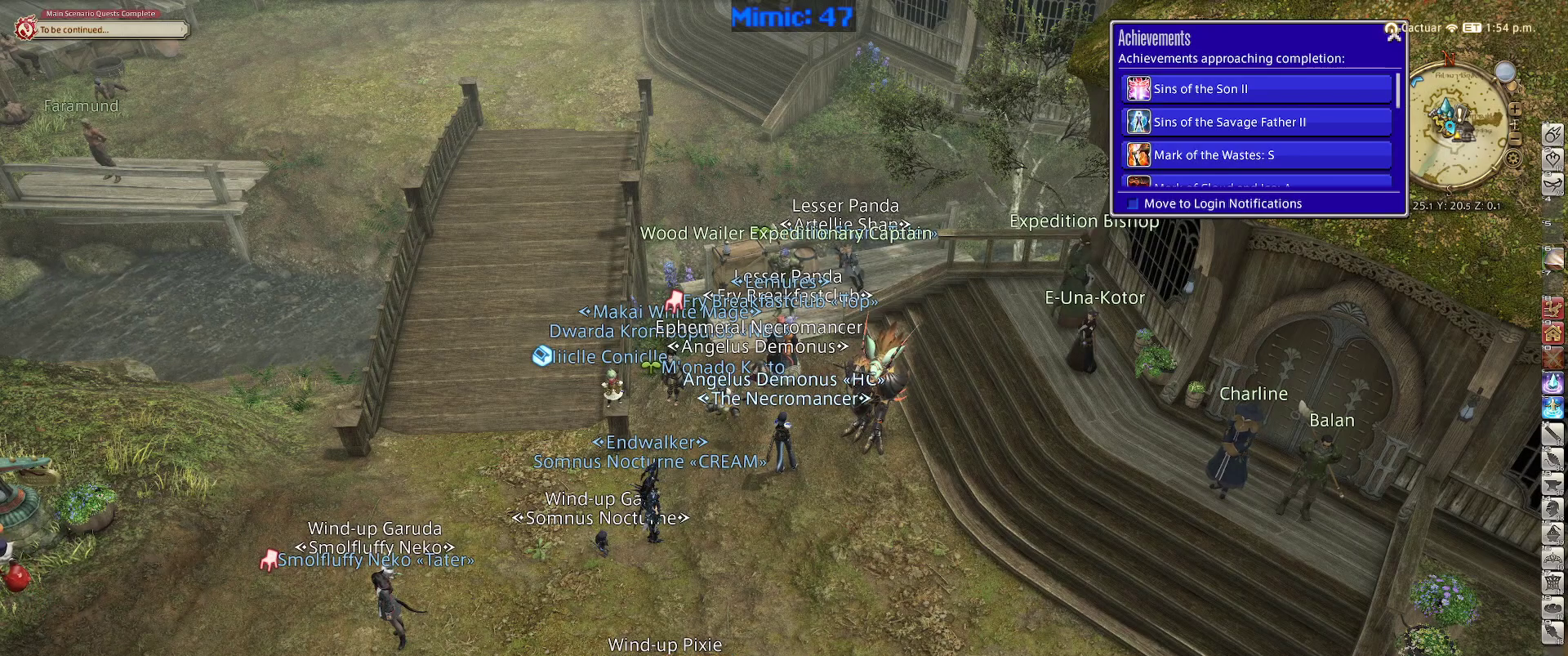
{"keys": [], "events": [[50, "alt_l", "up"], [50, "shift_l", "up"], [50, "tab", "up"], [133, "/", "down"], [233, "/", "up"]]}
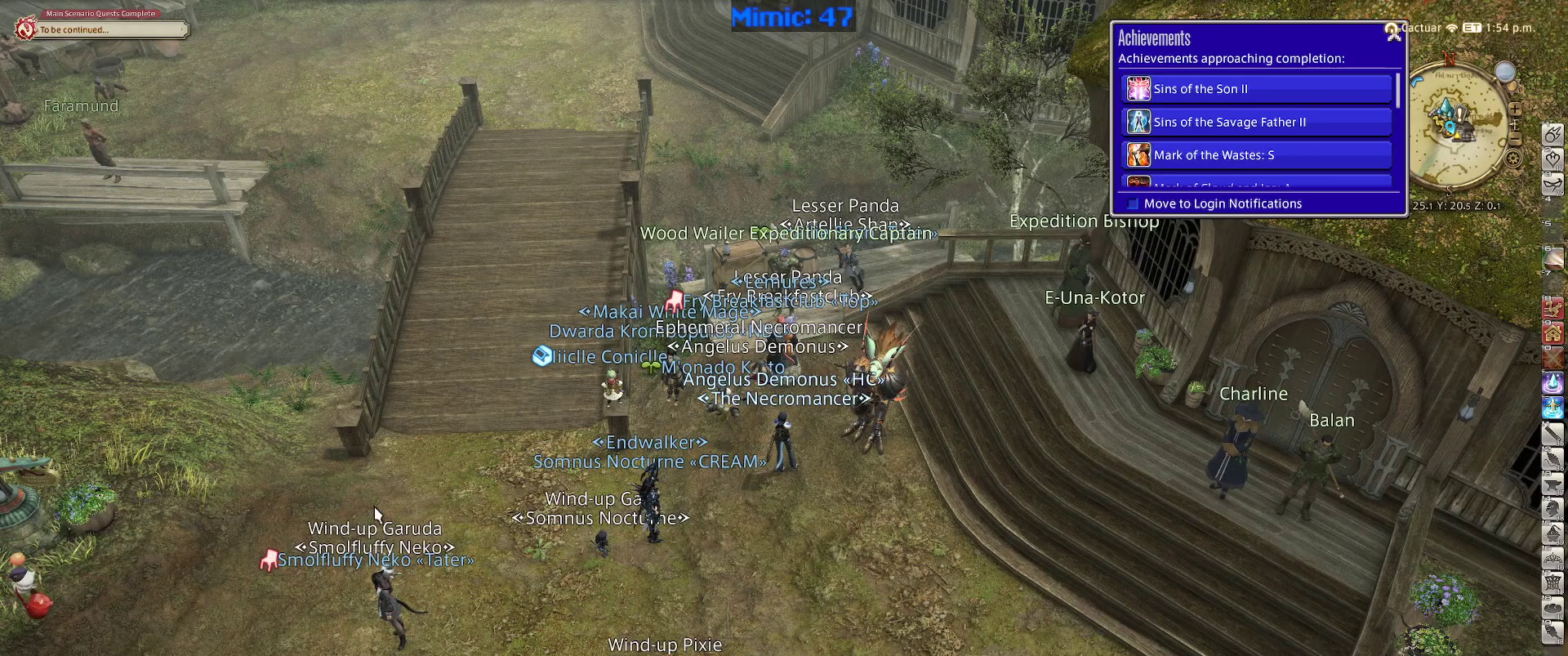
{"keys": ["return"], "events": [[17, "m", "down"], [67, "a", "down"], [117, "m", "up"], [117, "s", "down"], [150, "a", "up"], [150, "s", "up"], [200, "tab", "down"], [300, "tab", "up"], [350, "return", "down"], [383, "return", "up"], [483, "return", "down"]]}
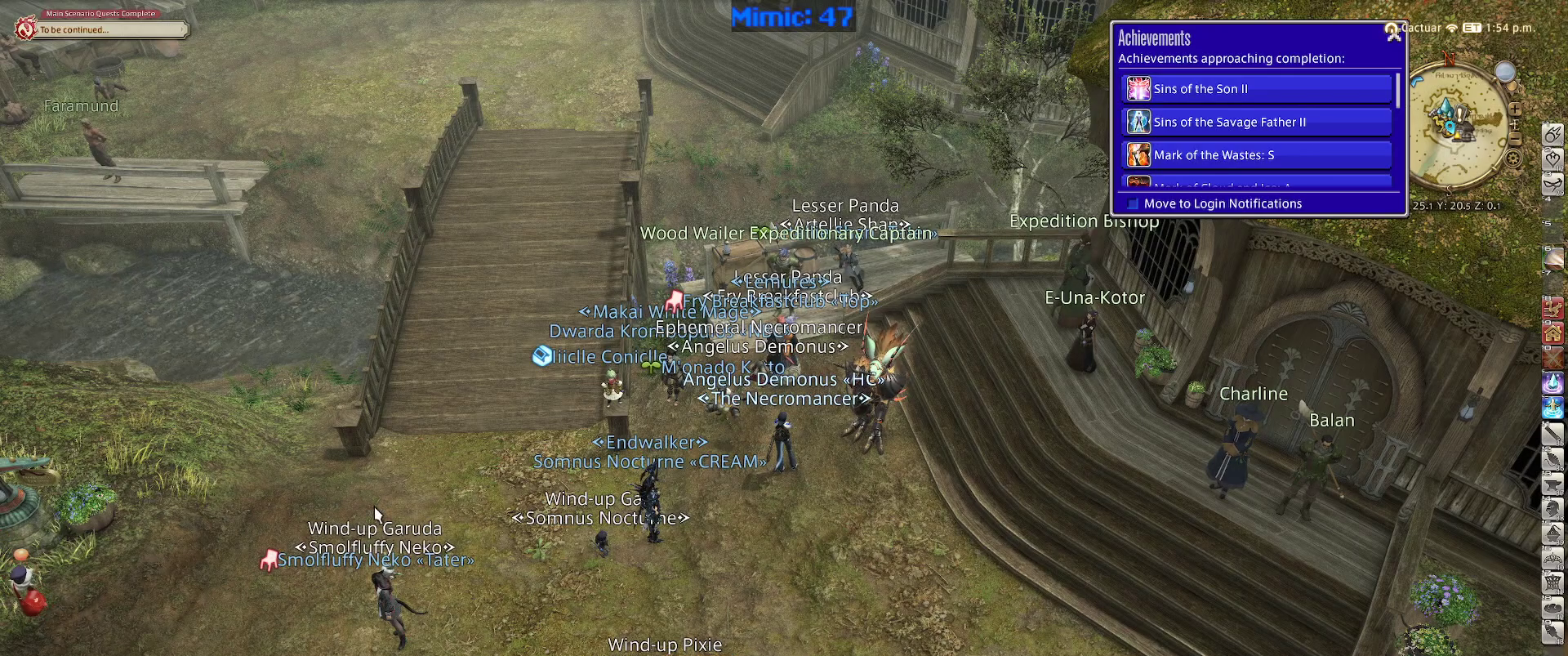
{"keys": ["s"], "events": [[33, "return", "up"], [367, "s", "down"]]}
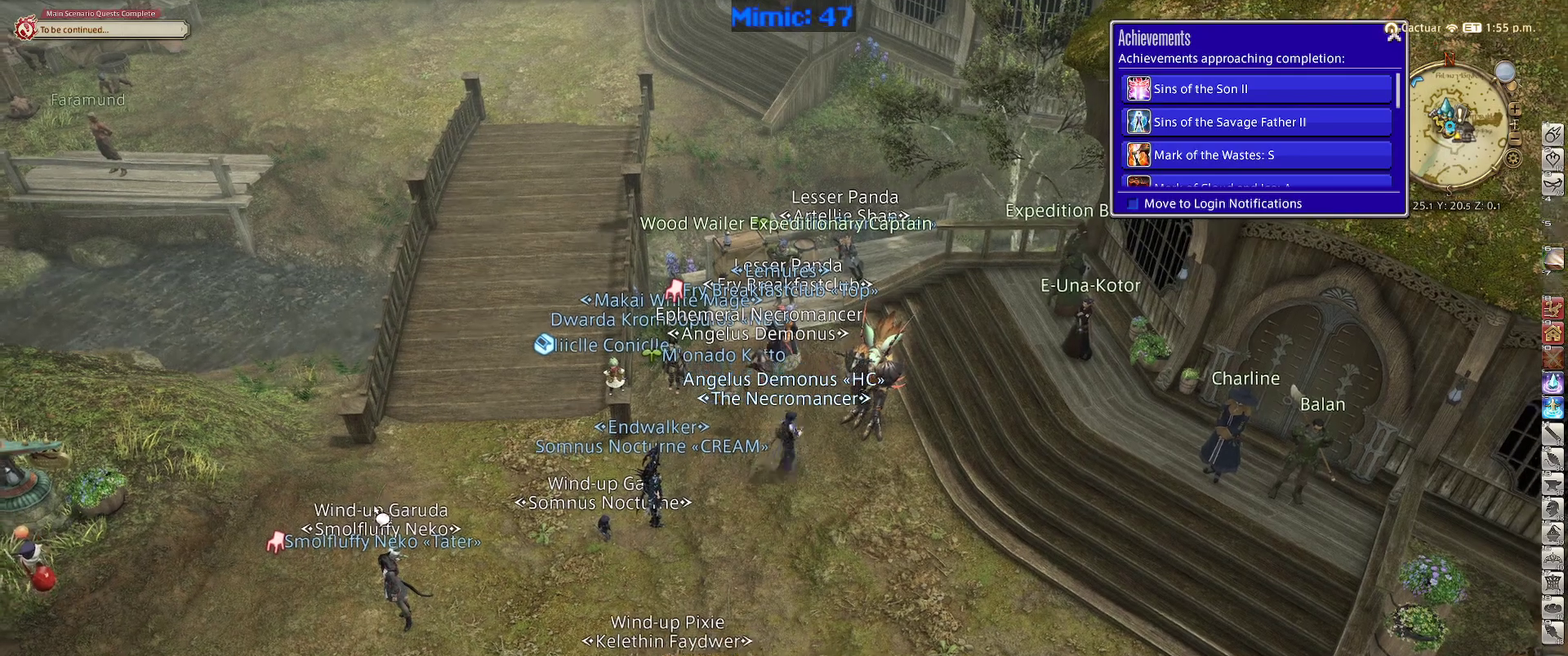
{"keys": ["d", "w"], "events": [[383, "d", "down"], [383, "s", "up"], [467, "w", "down"]]}
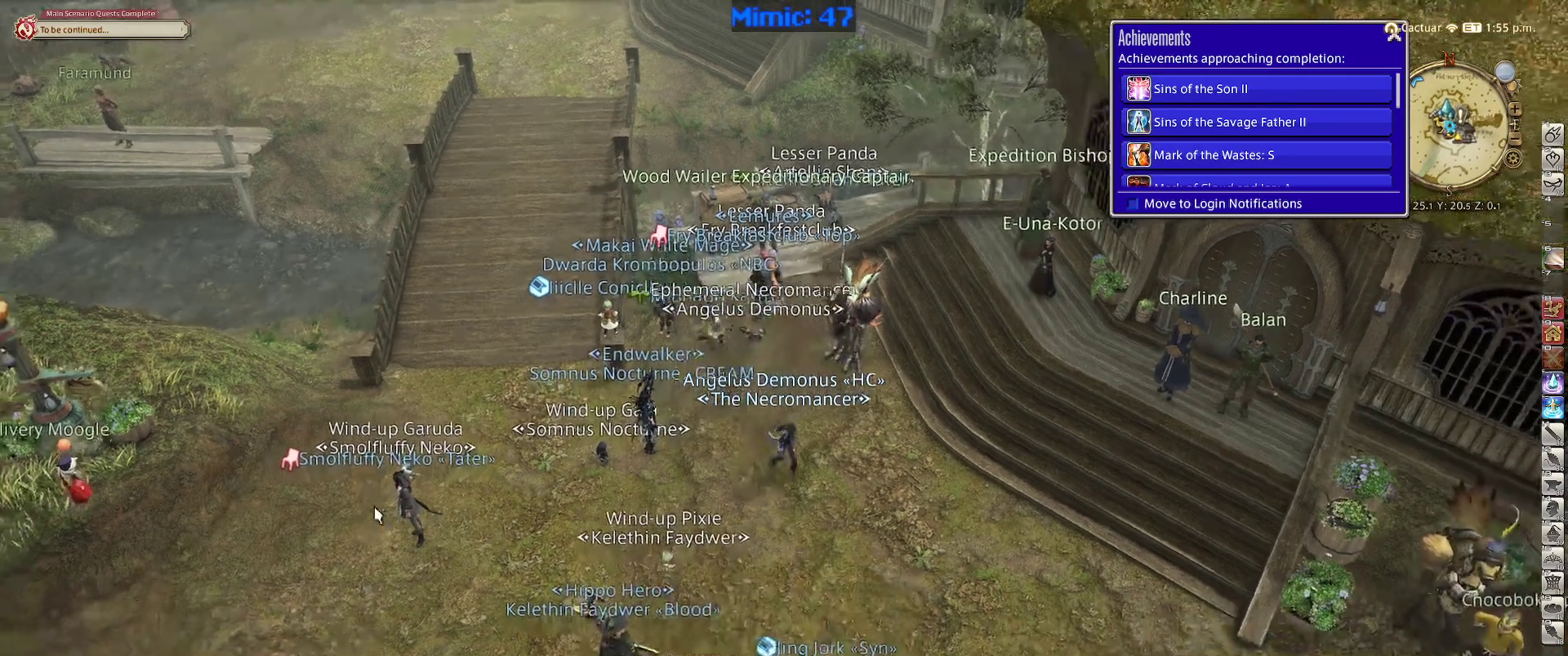
{"keys": ["w"], "events": [[17, "d", "up"]]}
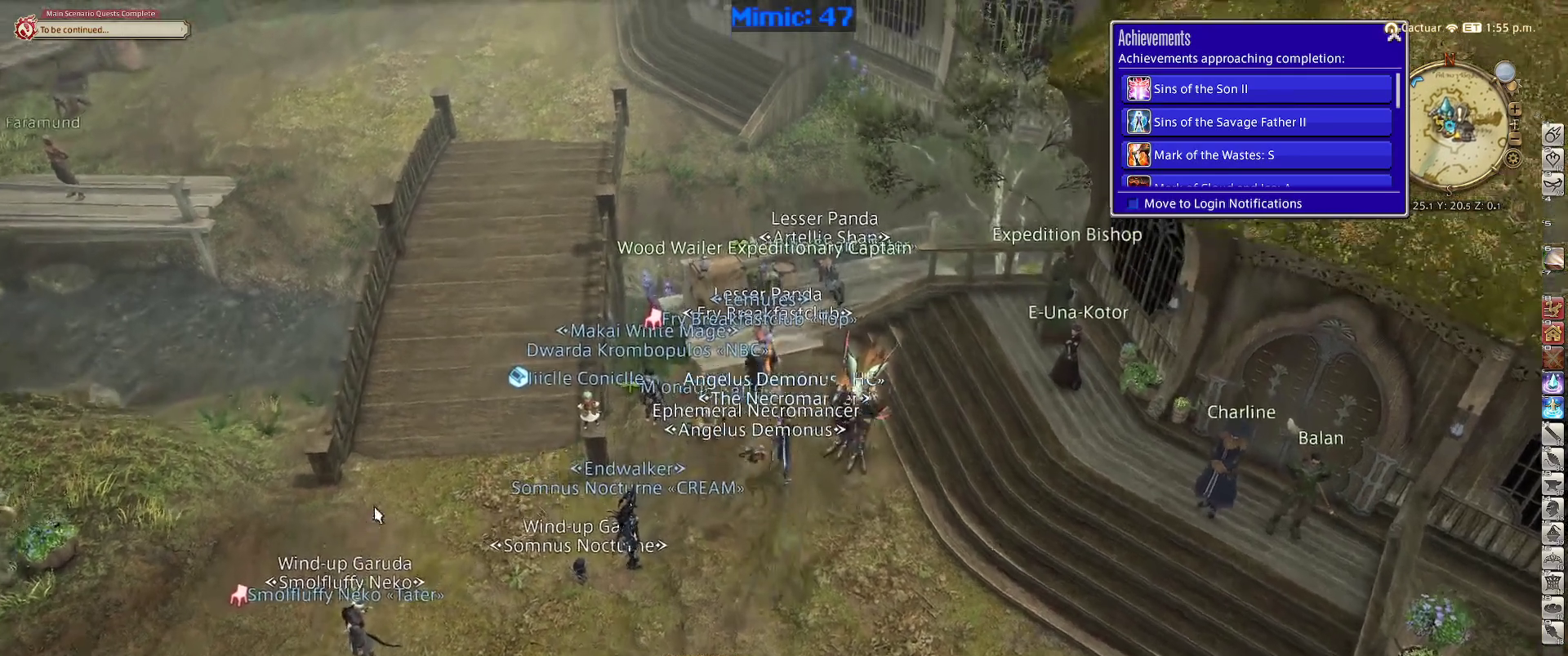
{"keys": [], "events": [[167, "w", "up"], [367, "escape", "down"], [400, "escape", "up"]]}